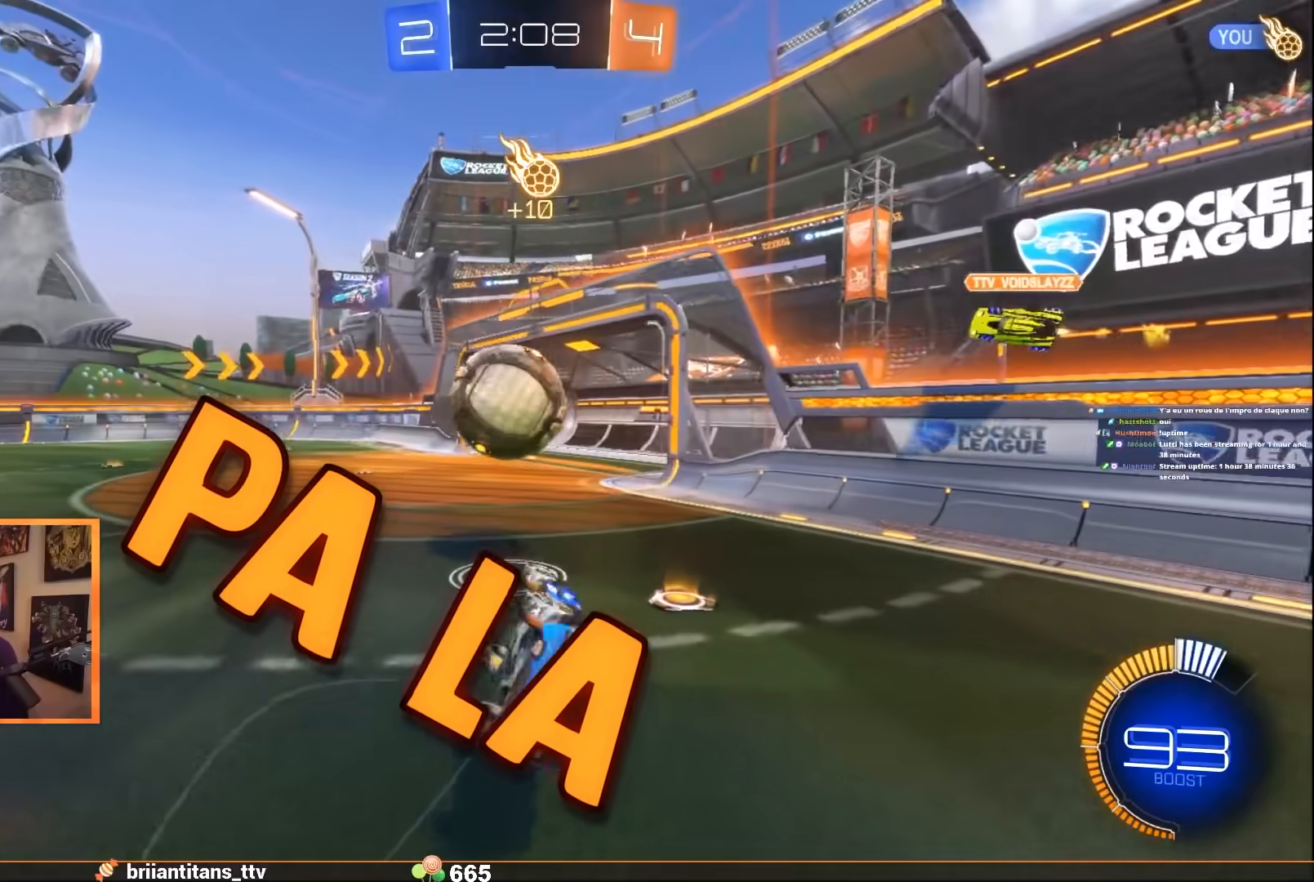
Gameplay with a controller (Xbox layout); each line is a JSON object with the inputs held at the frame after it. "events" lists button and stick changes between this image and that frame as [ms after this image, input, new state], when the widget could be followed in between. Not read: right_stick.
{"buttons": ["R2"], "left_stick": "center", "events": []}
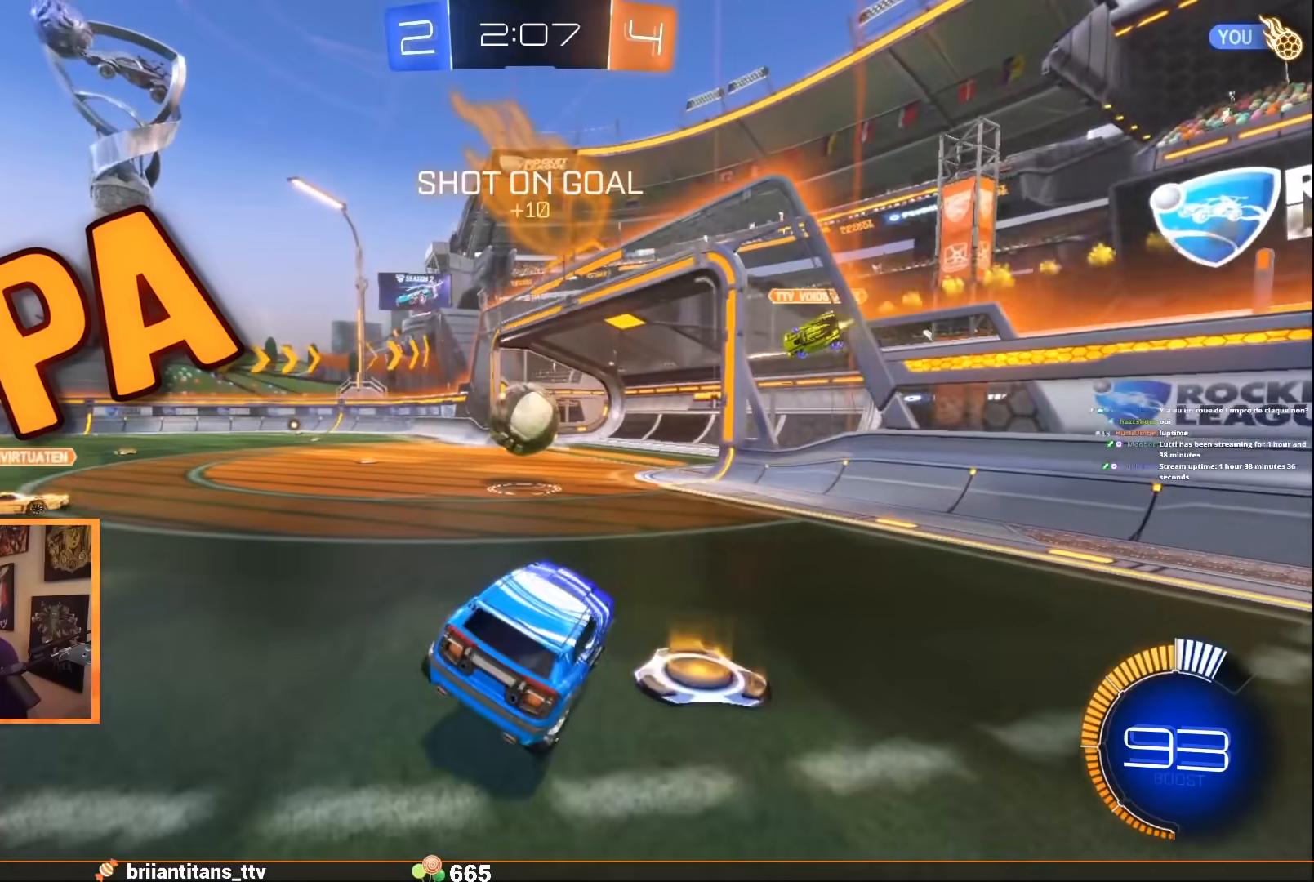
{"buttons": ["R2"], "left_stick": "down-left", "events": [[117, "left_stick", "left"], [367, "left_stick", "down-left"]]}
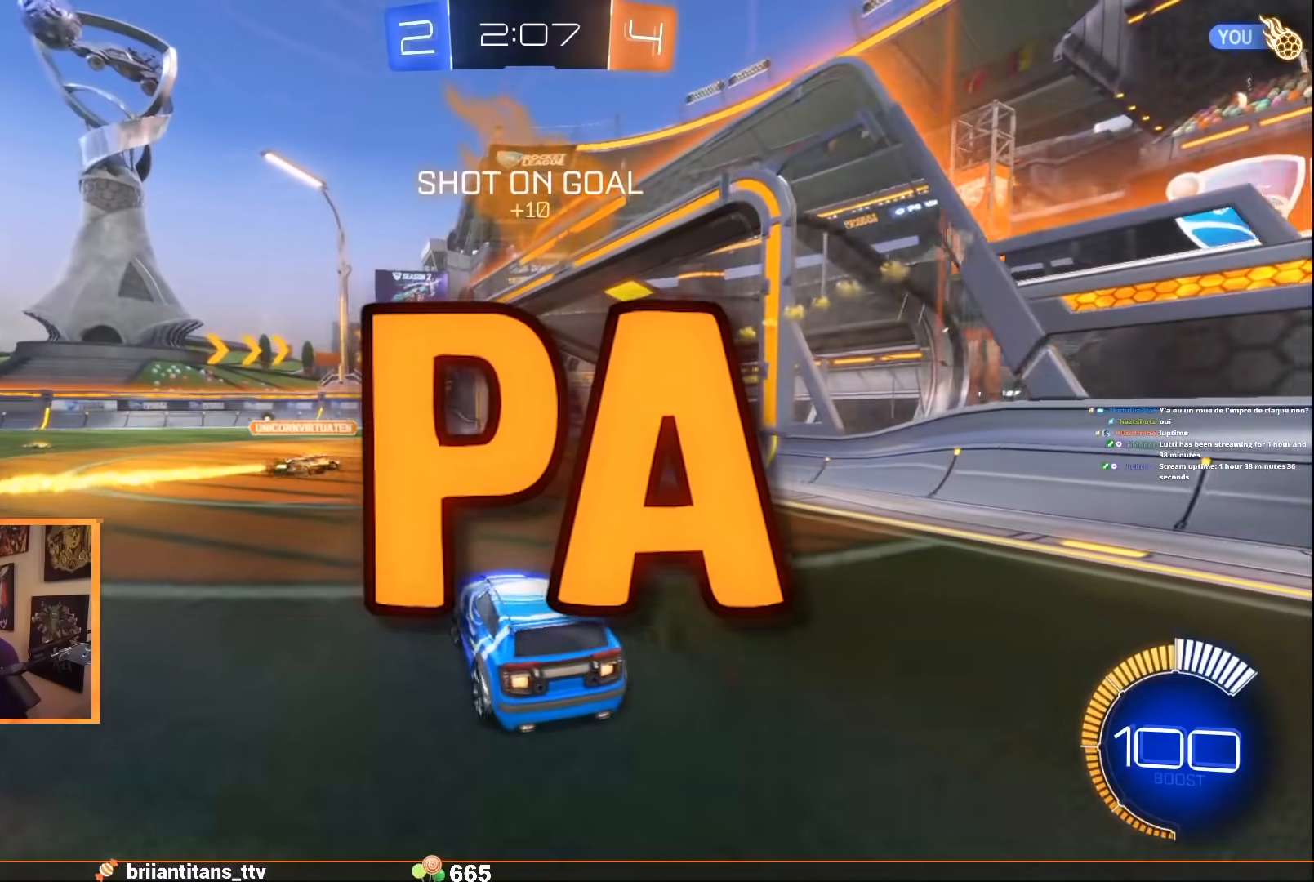
{"buttons": ["R2"], "left_stick": "center", "events": [[83, "left_stick", "center"]]}
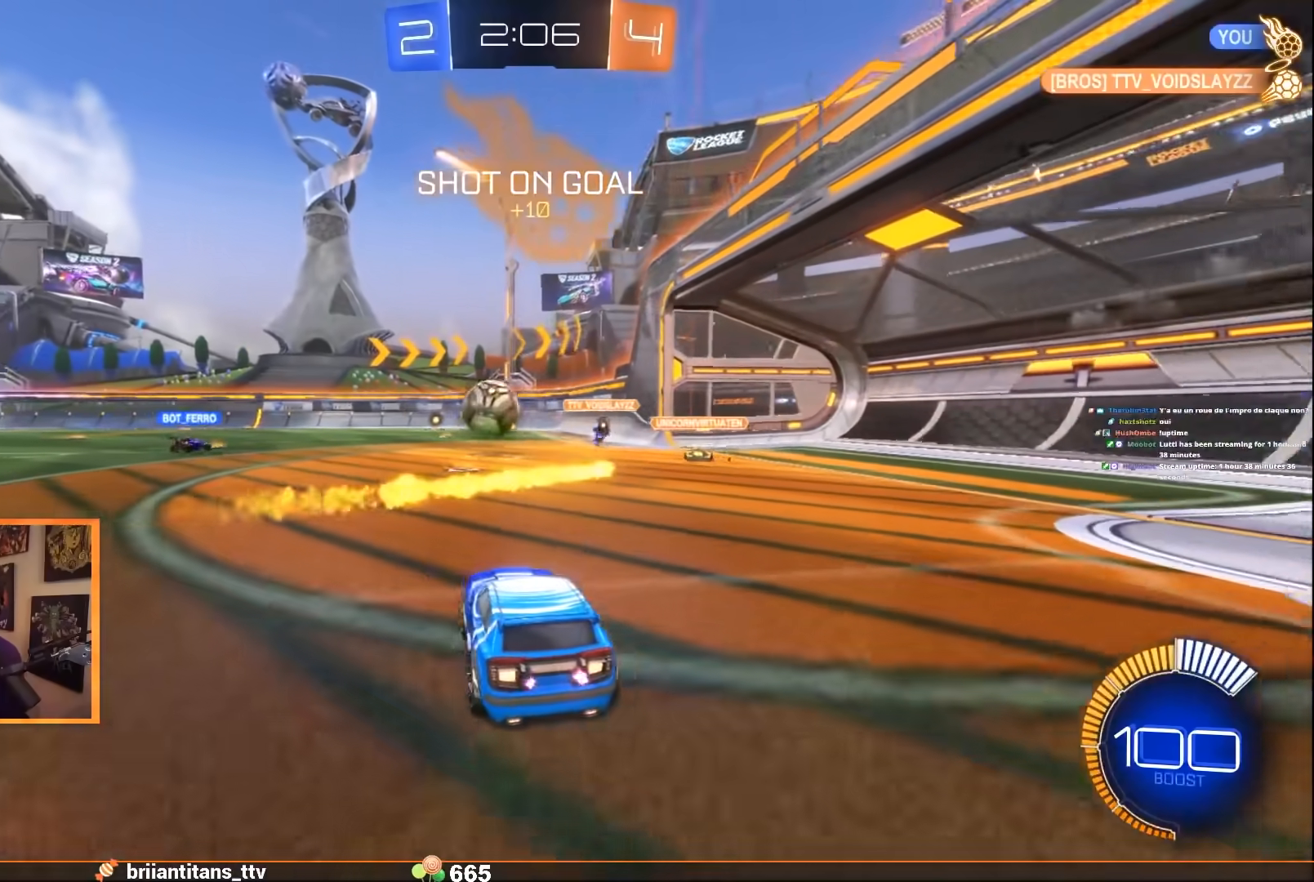
{"buttons": ["R2"], "left_stick": "left", "events": [[50, "left_stick", "left"], [233, "left_stick", "center"], [450, "left_stick", "left"]]}
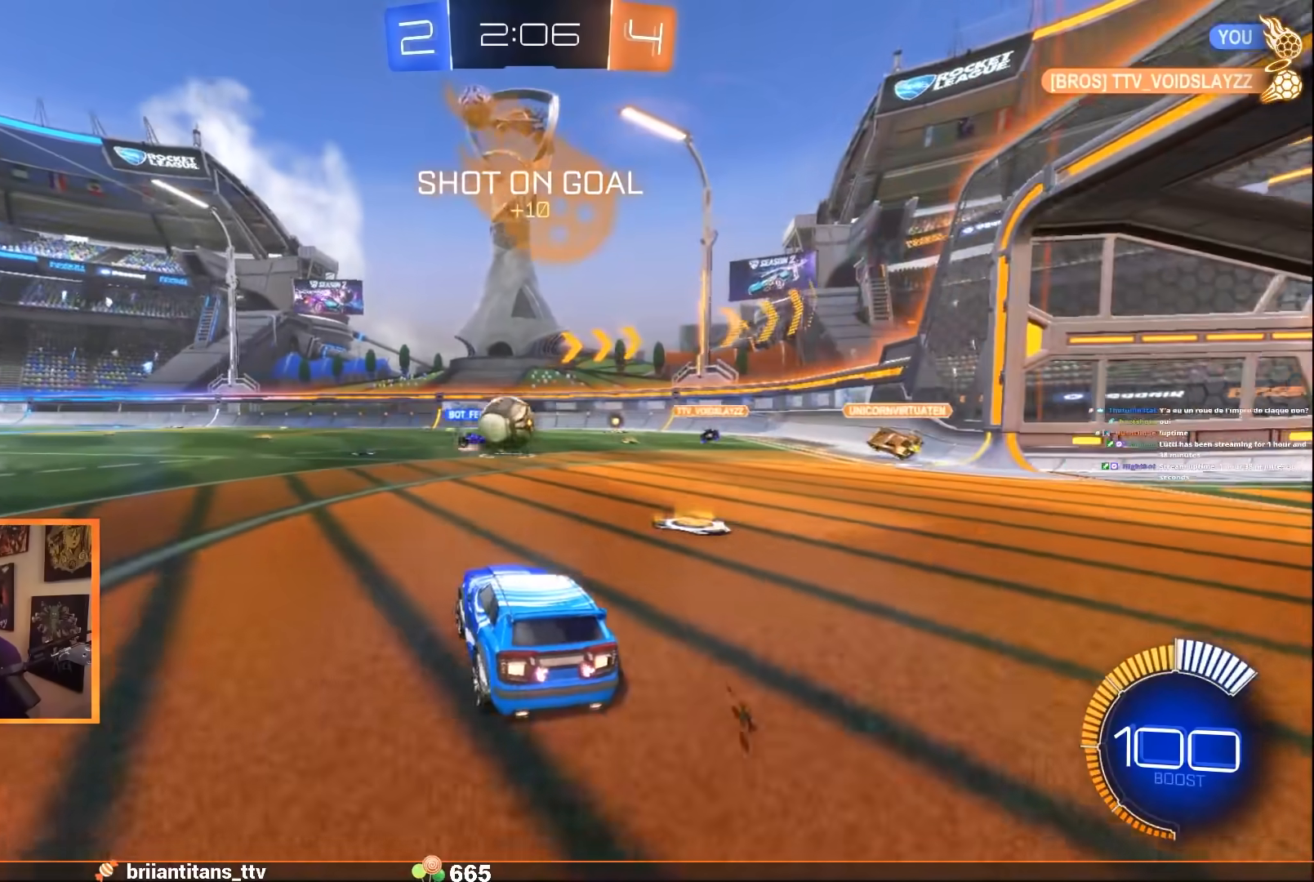
{"buttons": [], "left_stick": "left", "events": [[333, "left_stick", "center"], [450, "R2", "up"], [467, "left_stick", "left"]]}
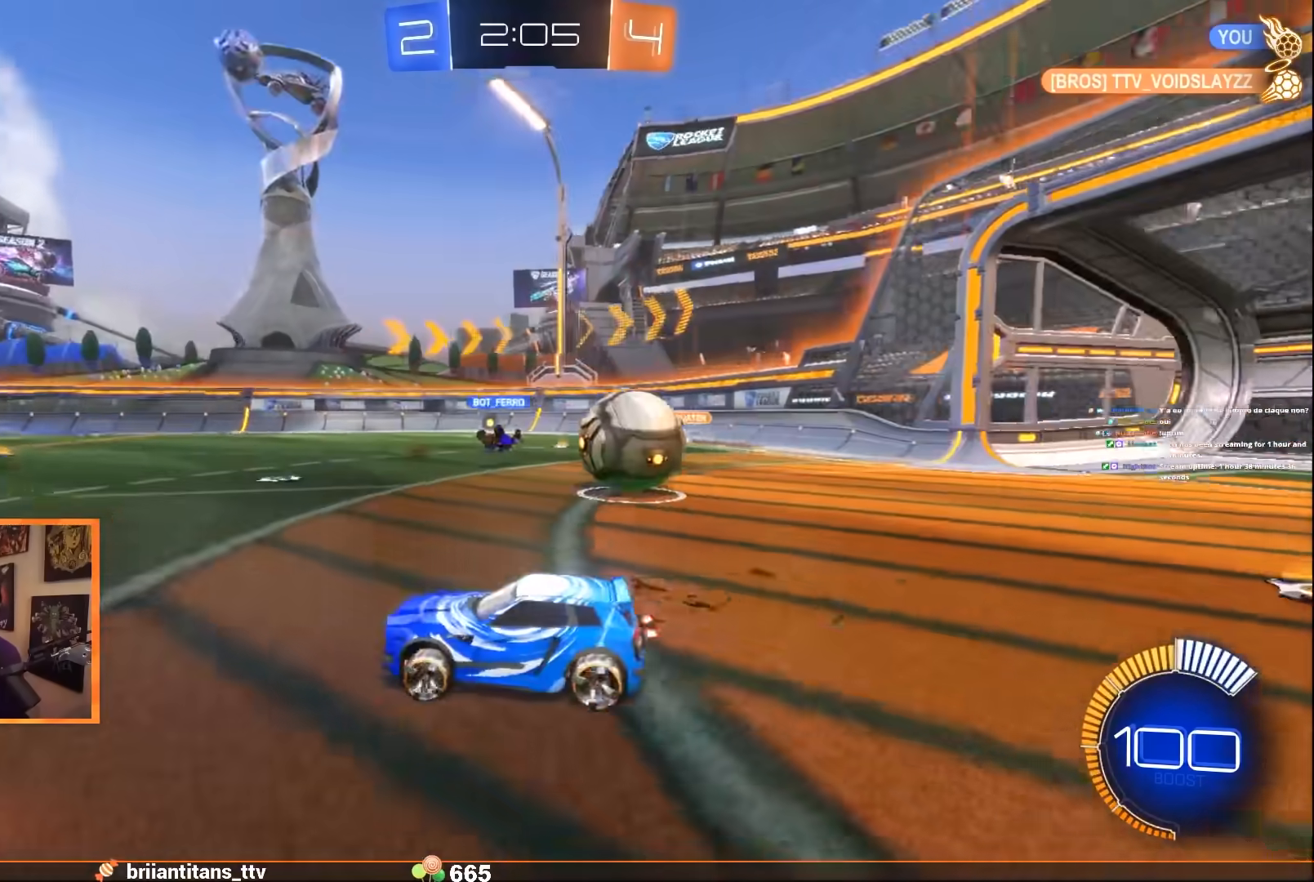
{"buttons": ["R1", "R2", "L3"], "left_stick": "left", "events": [[100, "L1", "down"], [100, "L3", "down"], [183, "R2", "down"], [283, "L1", "up"], [333, "R1", "down"]]}
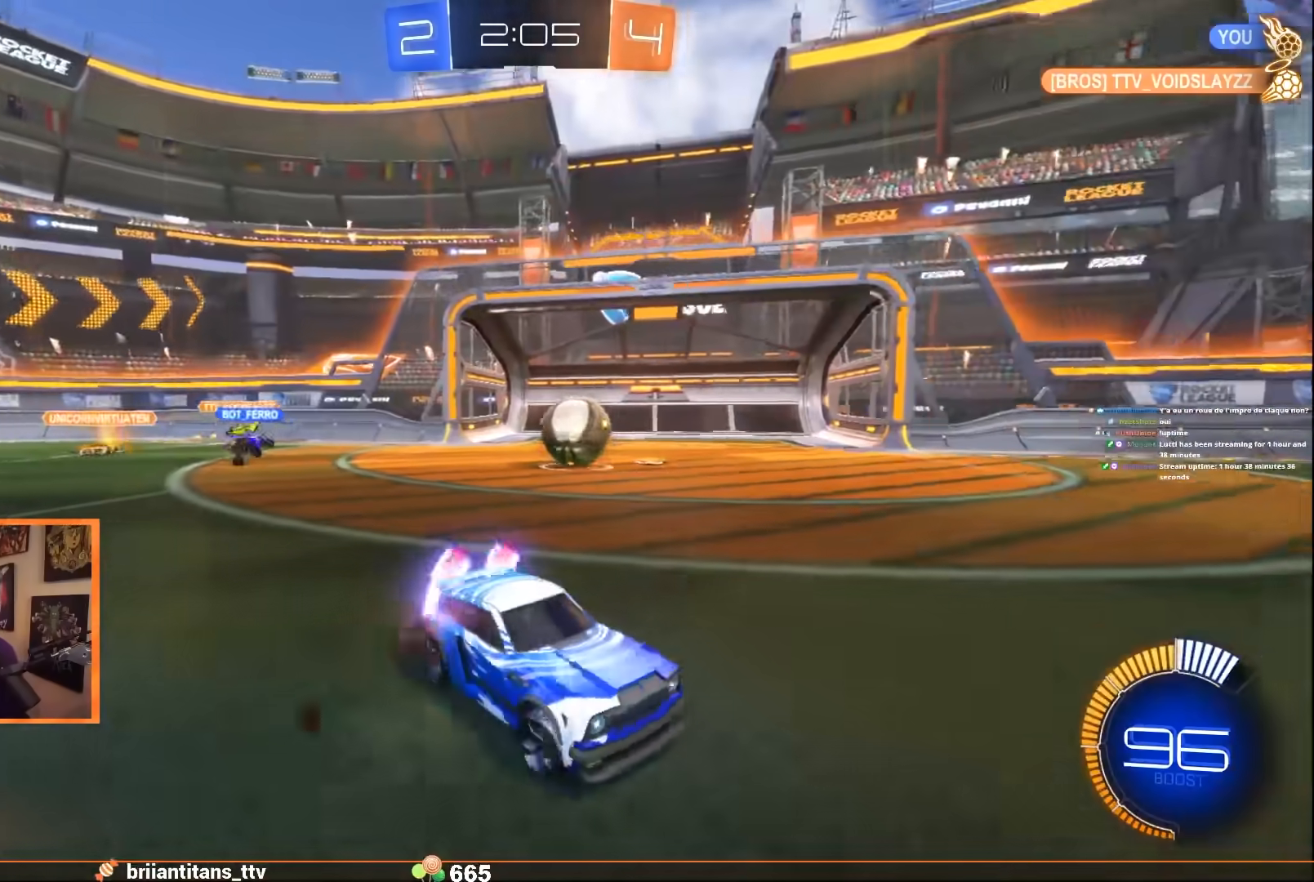
{"buttons": ["R1", "R2"], "left_stick": "left", "events": [[383, "L3", "up"]]}